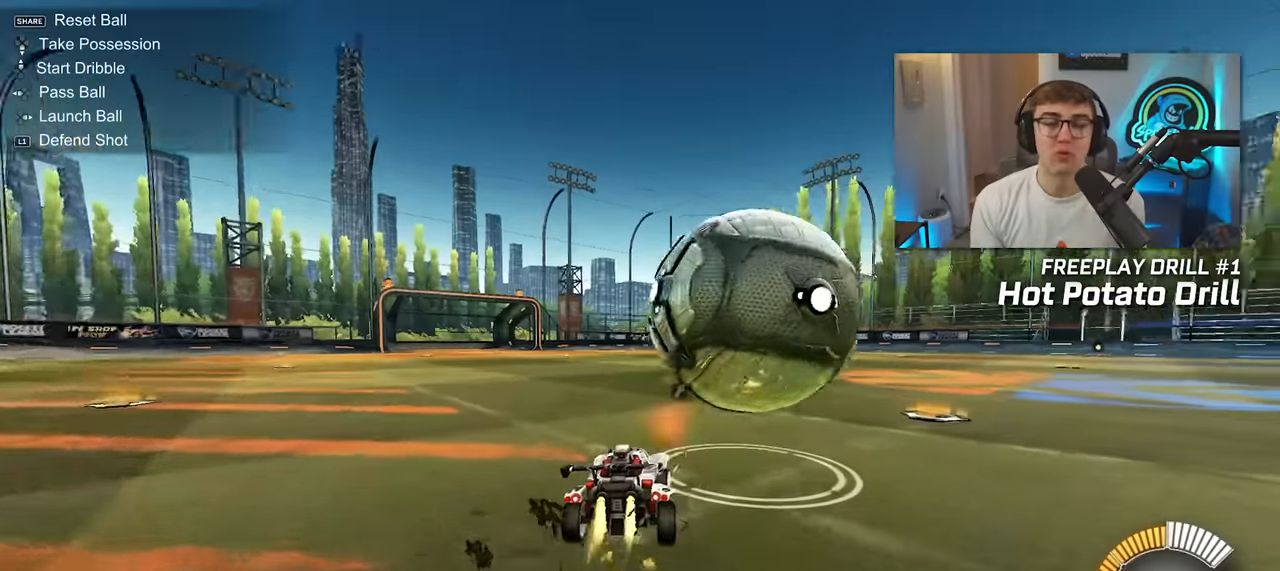
Gameplay with a controller (PlayStation layout); each line is a JSON object with the inputs held at the frame after it. "events" lists button and stick changes between this image and that frame as [ms after this image, input, new state], when the widget could be followed in between. Not read: L3 R3.
{"buttons": [], "left_stick": "up-left", "right_stick": "center", "events": [[100, "L2", "up"], [166, "TRIANGLE", "down"], [300, "left_stick", "center"], [316, "TRIANGLE", "up"], [383, "left_stick", "up-left"]]}
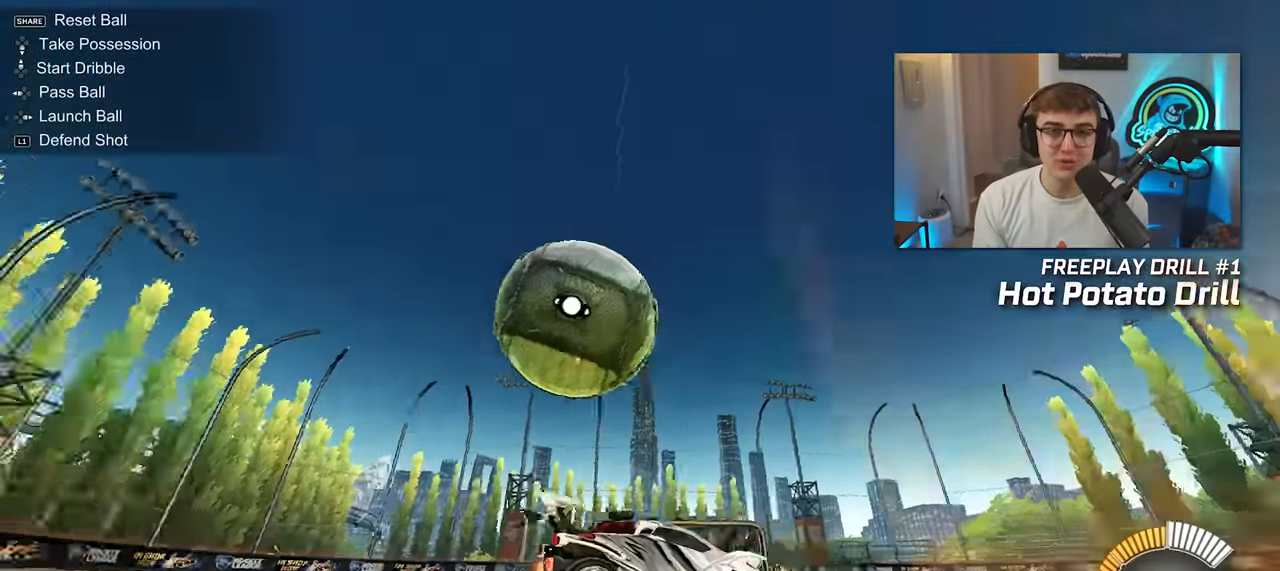
{"buttons": ["L2"], "left_stick": "up-left", "right_stick": "center", "events": [[33, "left_stick", "center"], [250, "left_stick", "up-left"], [350, "left_stick", "center"], [483, "L2", "down"], [483, "left_stick", "up-left"]]}
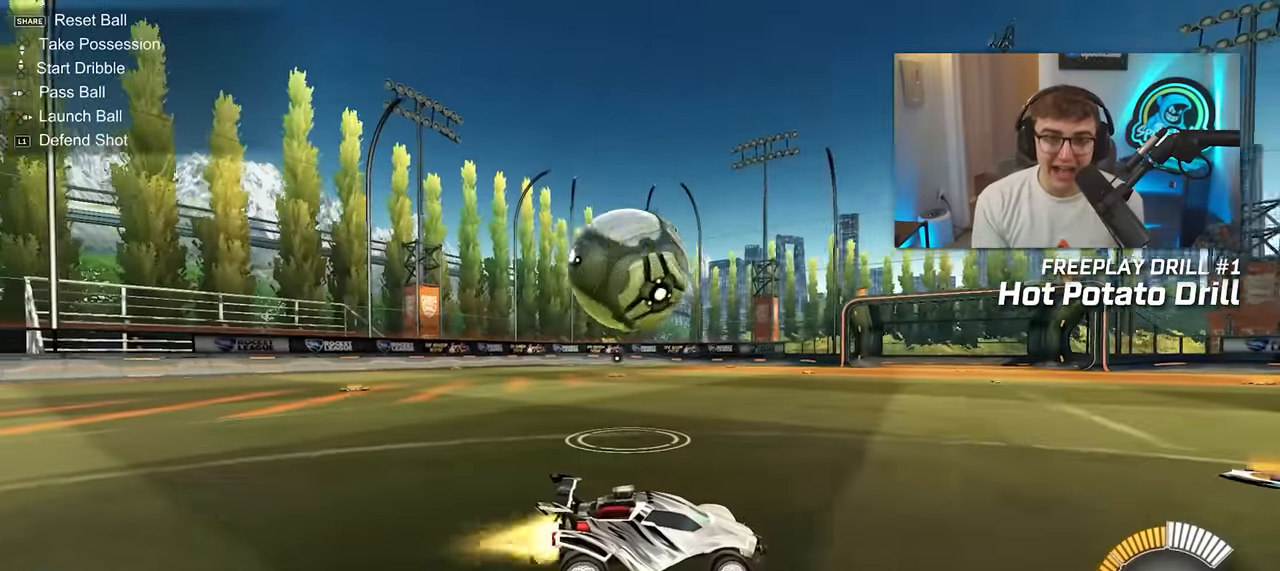
{"buttons": ["L2"], "left_stick": "up-left", "right_stick": "center", "events": [[116, "L2", "up"], [150, "left_stick", "center"], [200, "left_stick", "up-left"], [250, "R1", "down"], [266, "TRIANGLE", "down"], [383, "R1", "up"], [400, "TRIANGLE", "up"], [450, "L2", "down"]]}
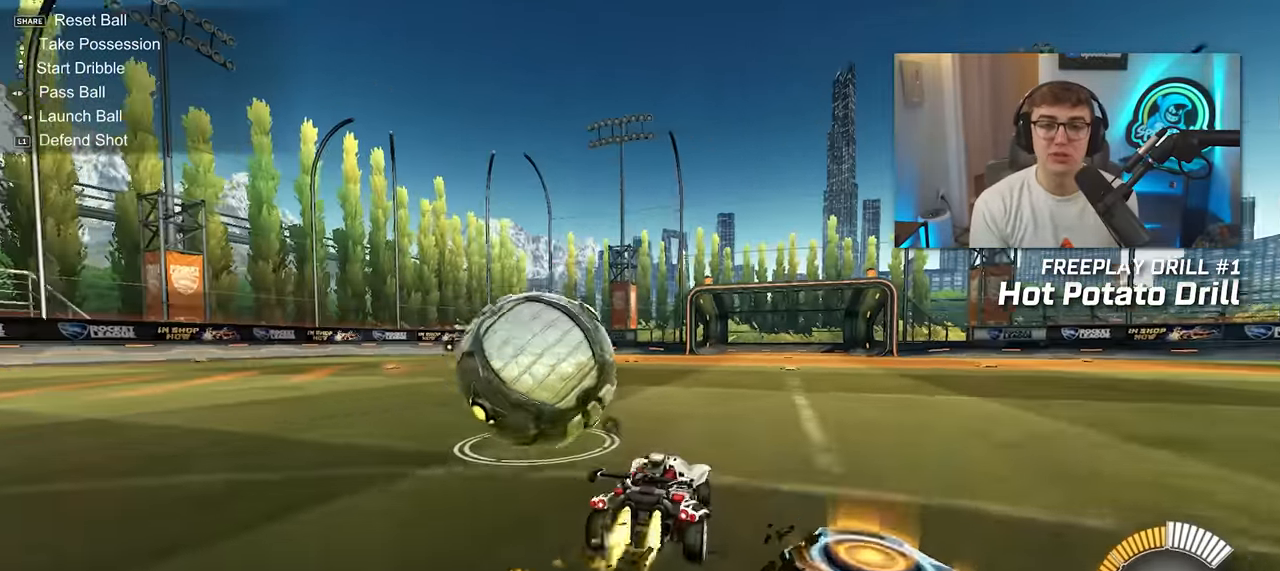
{"buttons": ["L2"], "left_stick": "center", "right_stick": "center", "events": [[66, "L2", "up"], [283, "L2", "down"], [283, "TRIANGLE", "down"], [383, "TRIANGLE", "up"], [416, "left_stick", "center"]]}
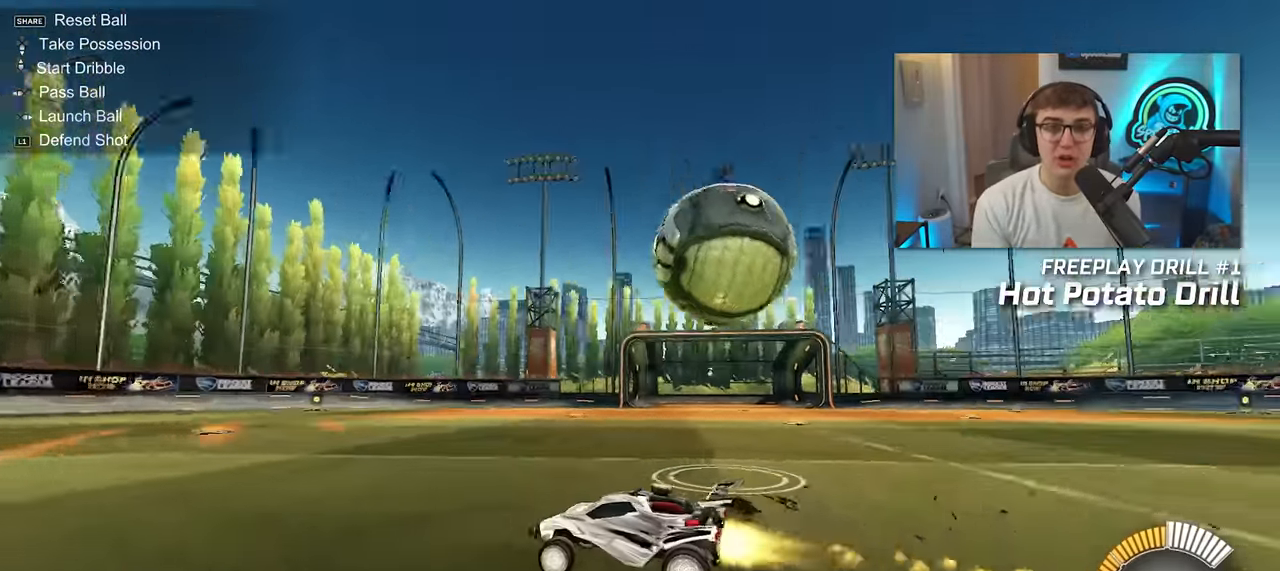
{"buttons": [], "left_stick": "up-right", "right_stick": "center", "events": [[83, "left_stick", "up-right"], [233, "L2", "up"], [283, "L2", "down"], [366, "L2", "up"]]}
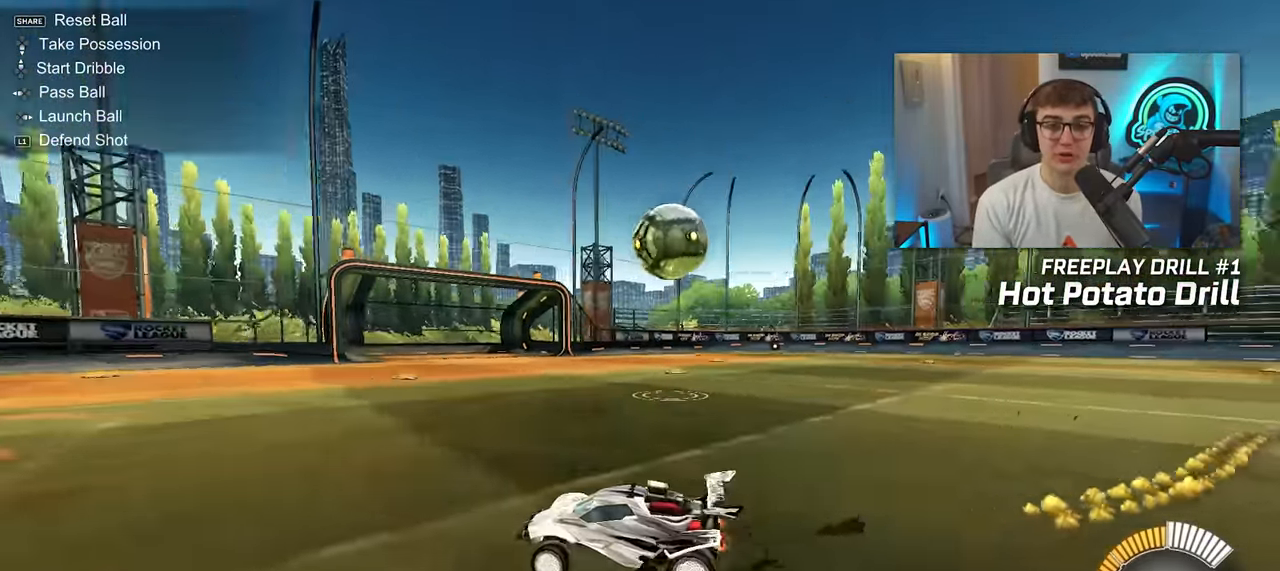
{"buttons": [], "left_stick": "up", "right_stick": "center", "events": [[200, "left_stick", "up"], [350, "left_stick", "up-right"], [500, "left_stick", "up"]]}
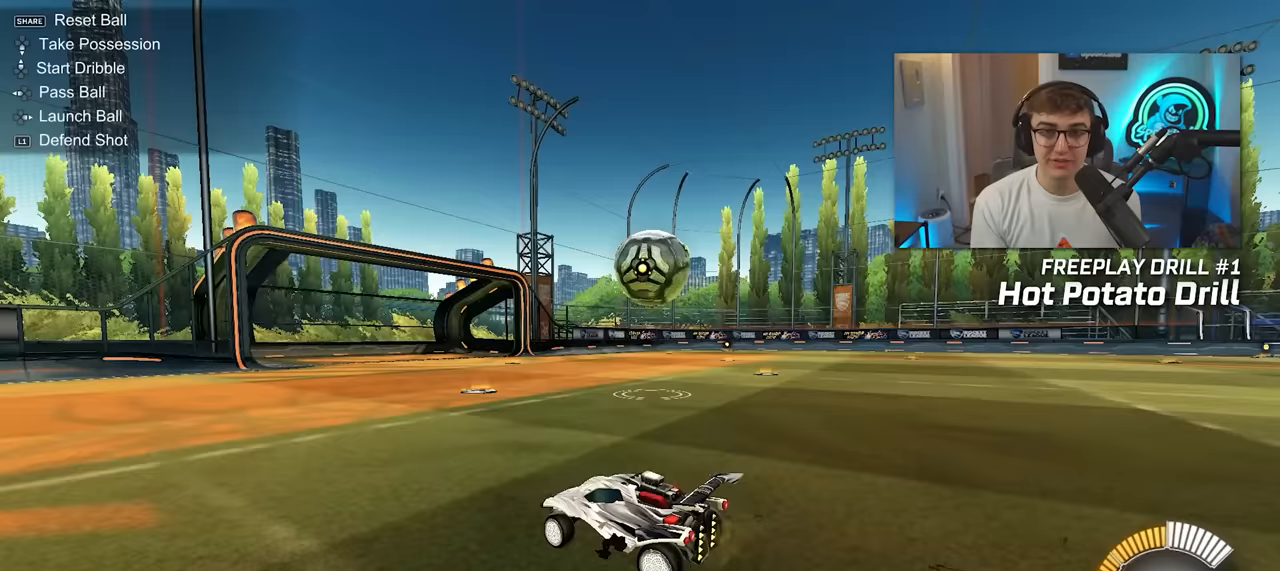
{"buttons": ["L2"], "left_stick": "right", "right_stick": "center", "events": [[150, "left_stick", "up-right"], [217, "L2", "down"], [483, "left_stick", "right"]]}
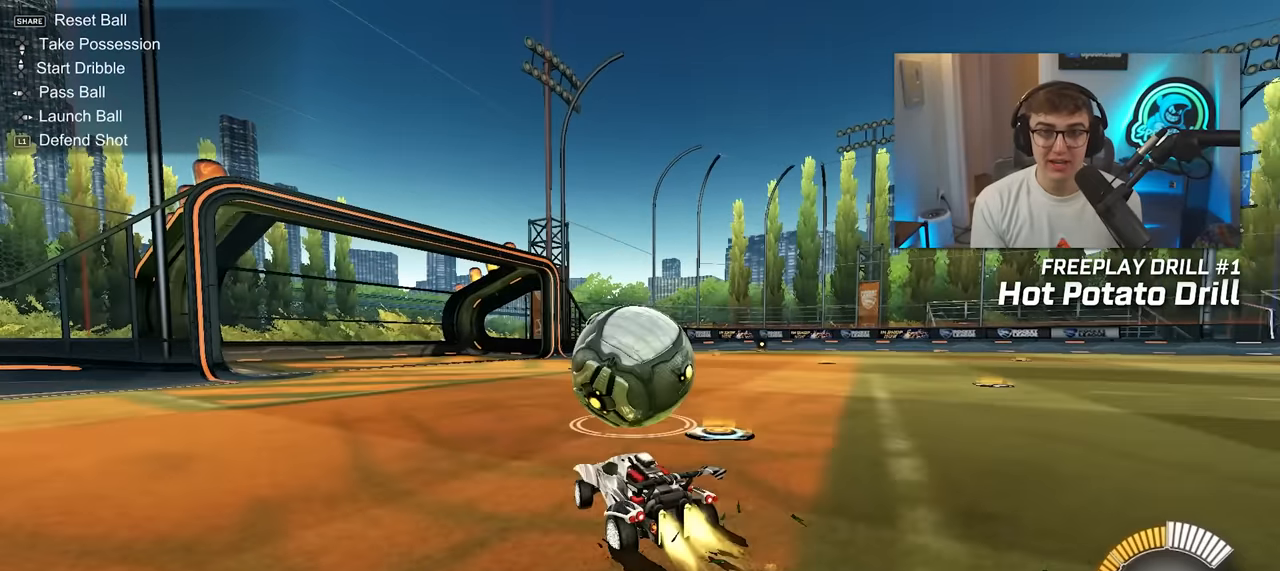
{"buttons": ["L2", "R1"], "left_stick": "right", "right_stick": "center", "events": [[17, "CROSS", "down"], [33, "R1", "down"], [83, "CROSS", "up"], [117, "CROSS", "down"], [333, "CROSS", "up"]]}